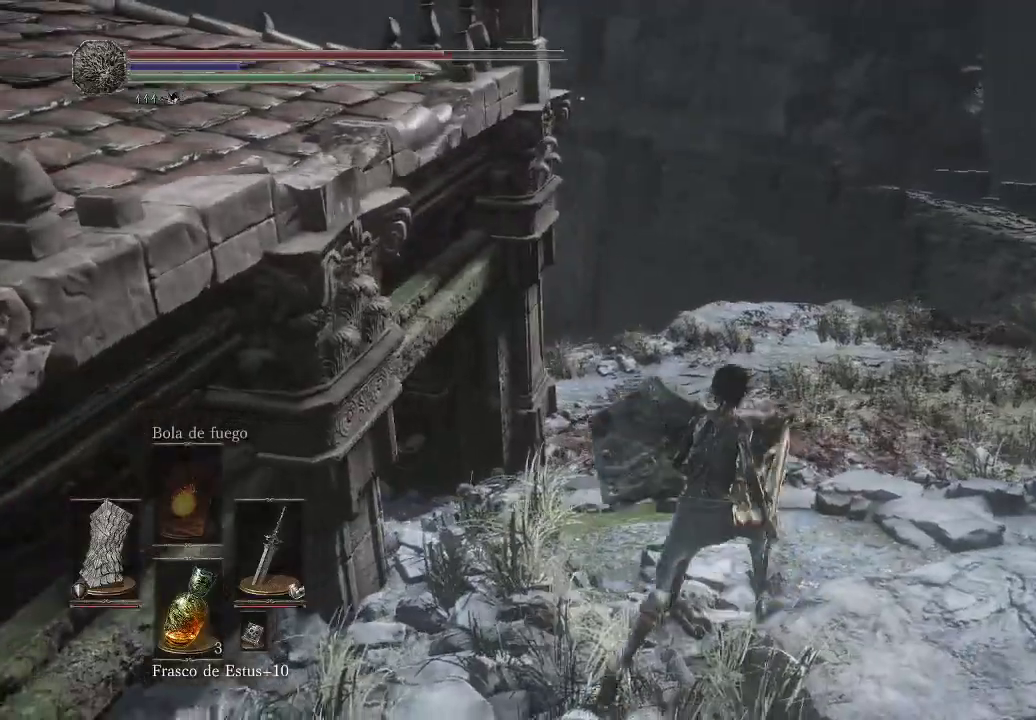
Gameplay with a controller (Xbox layout); each line is a JSON object with the inputs held at the frame after it. "events" lists button and stick changes between this image and that frame as [ms after this image, input, new state], when the widget could be followed in between. Not read: L3 R3.
{"buttons": [], "left_stick": "up-right", "right_stick": "center", "events": [[17, "right_stick", "center"], [350, "left_stick", "up-right"]]}
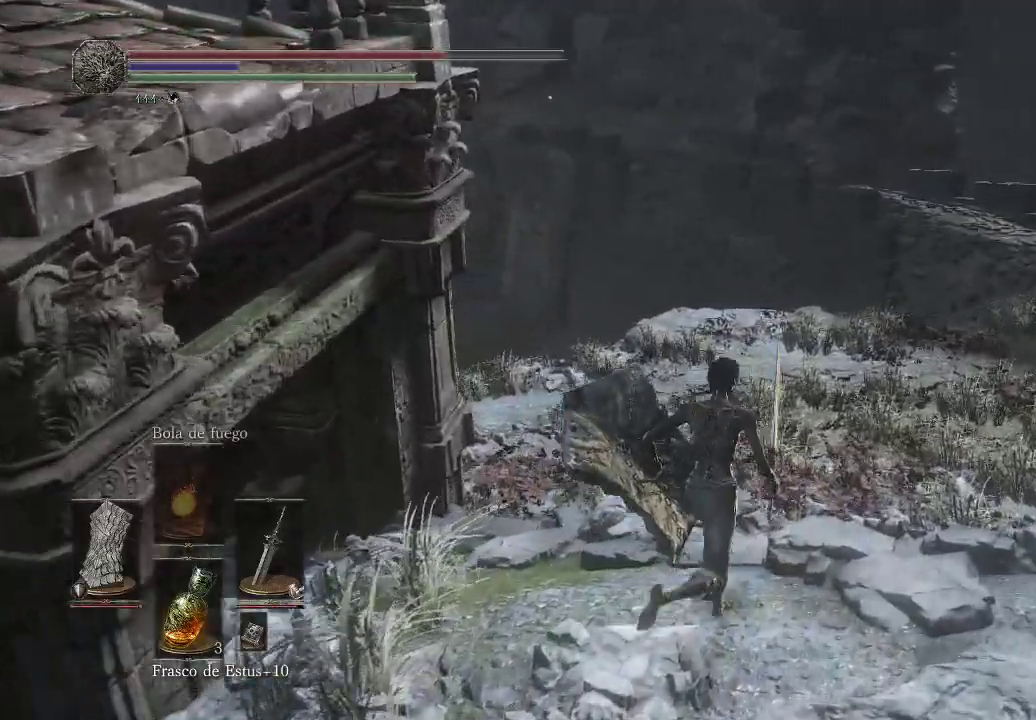
{"buttons": [], "left_stick": "up-right", "right_stick": "left", "events": [[17, "right_stick", "left"]]}
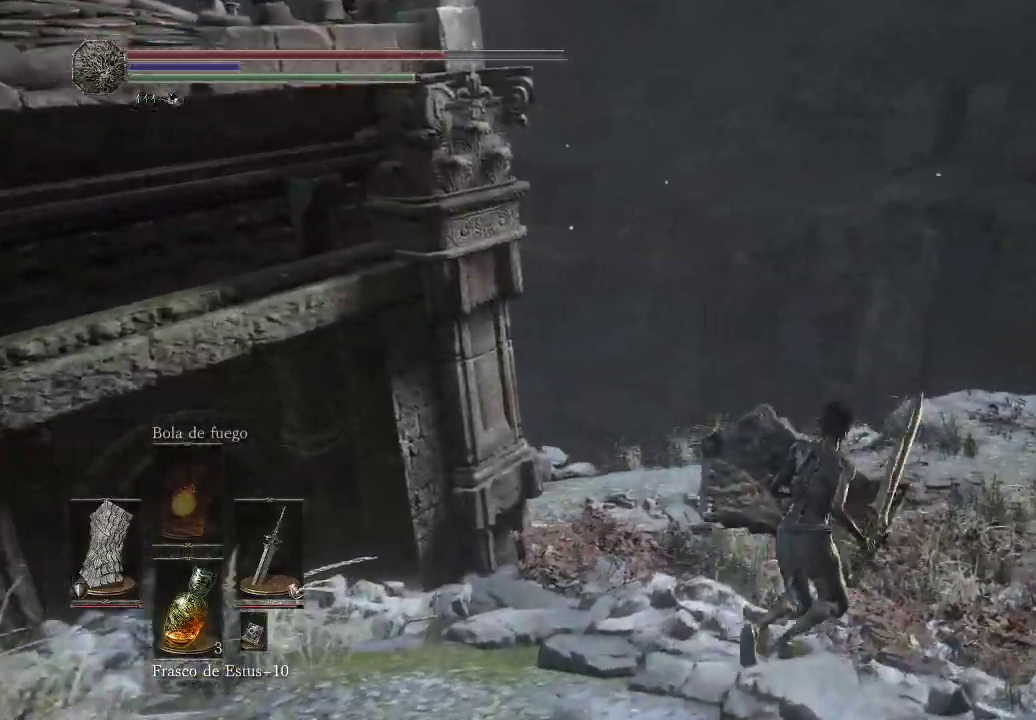
{"buttons": [], "left_stick": "up-right", "right_stick": "left", "events": [[250, "right_stick", "center"], [417, "right_stick", "left"]]}
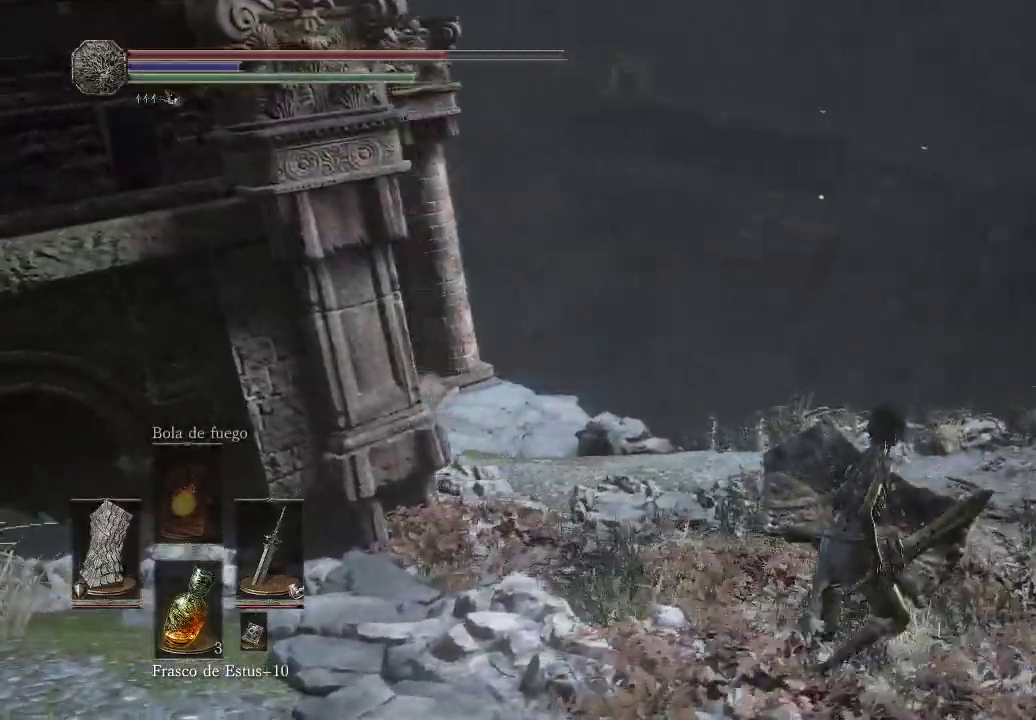
{"buttons": [], "left_stick": "right", "right_stick": "left", "events": [[200, "right_stick", "center"], [317, "left_stick", "right"], [400, "right_stick", "left"]]}
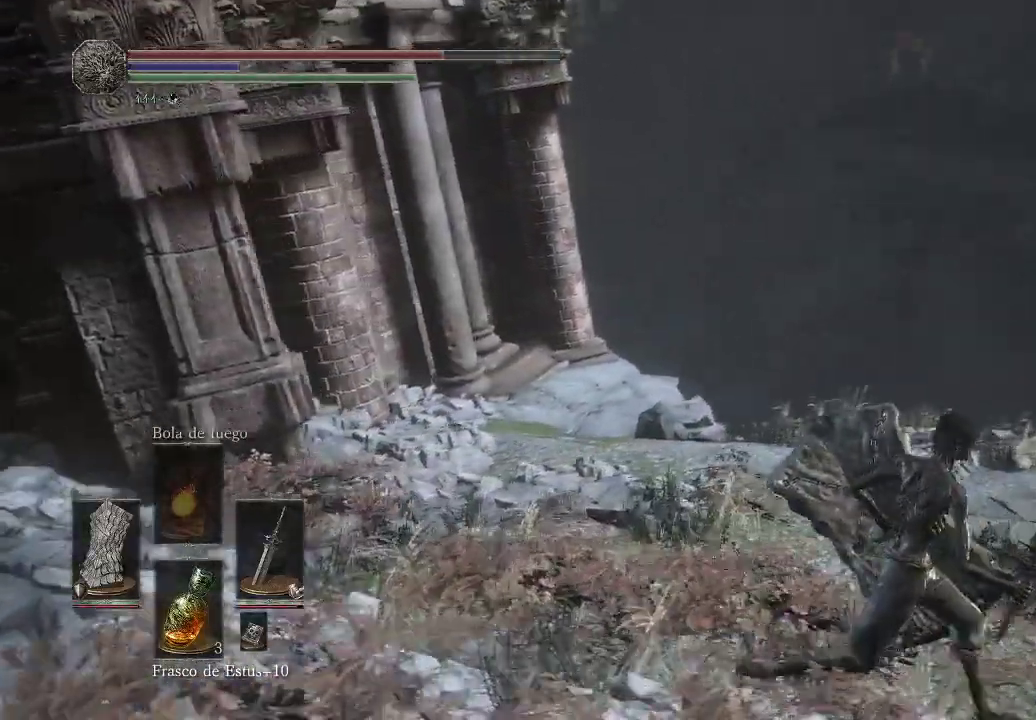
{"buttons": [], "left_stick": "center", "right_stick": "center", "events": [[83, "right_stick", "center"], [133, "left_stick", "up-right"], [267, "left_stick", "center"]]}
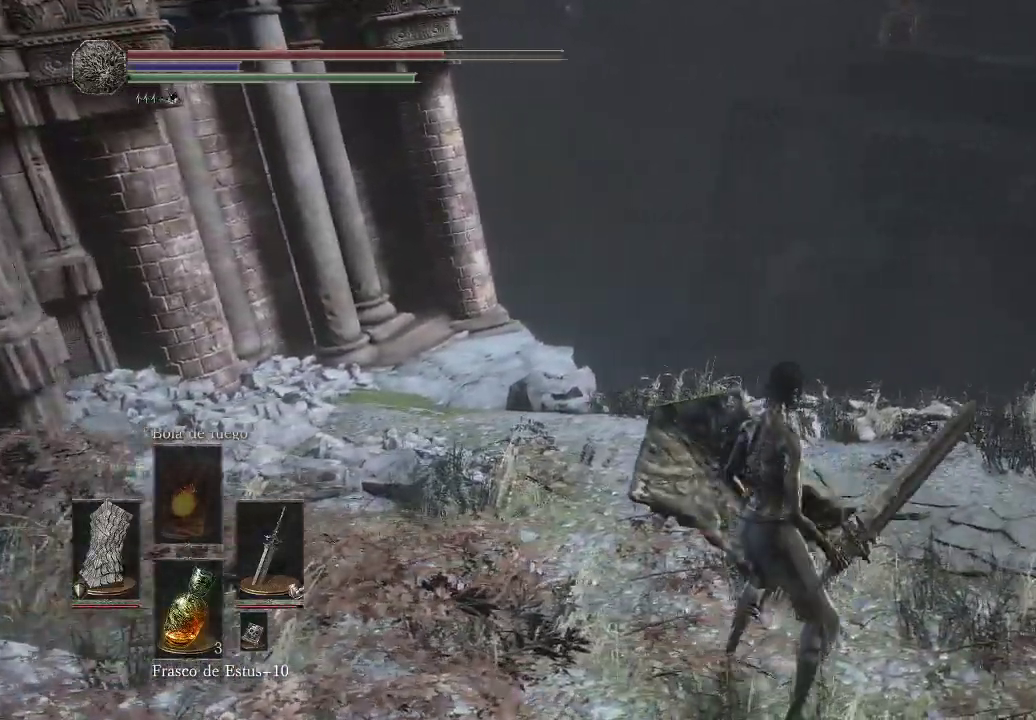
{"buttons": [], "left_stick": "center", "right_stick": "center", "events": []}
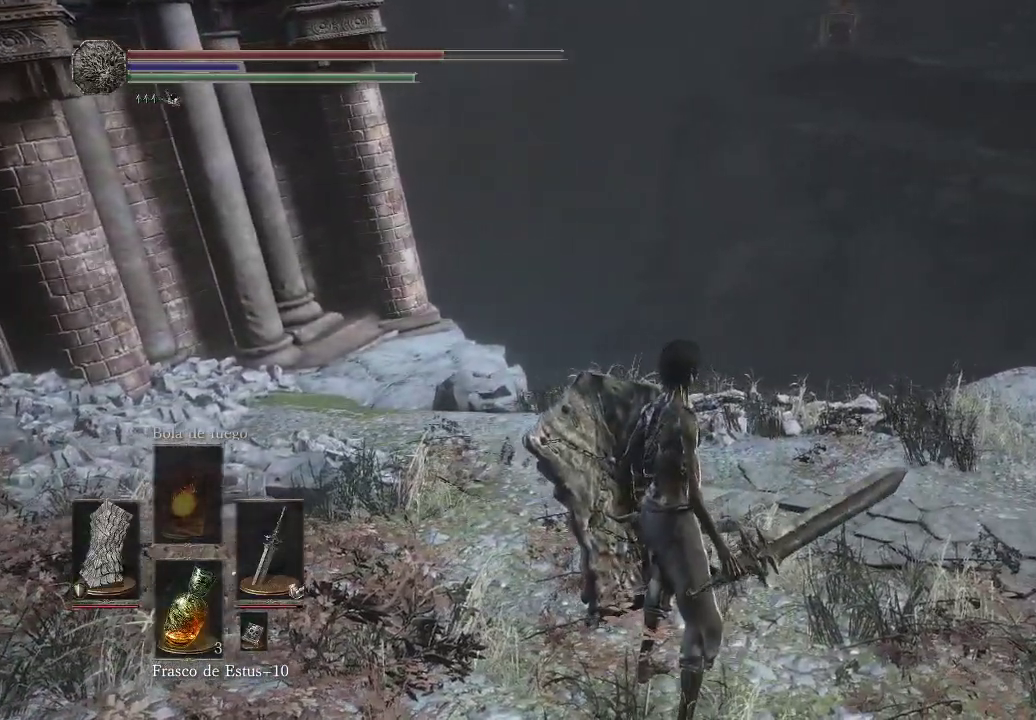
{"buttons": [], "left_stick": "down", "right_stick": "center", "events": [[417, "left_stick", "down"]]}
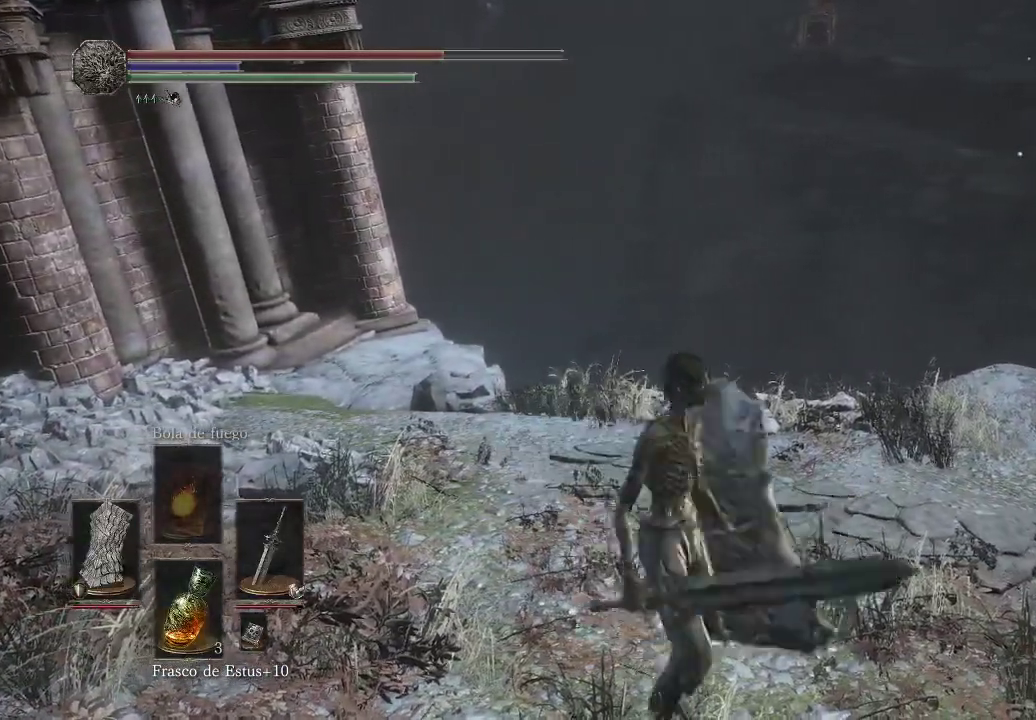
{"buttons": [], "left_stick": "down", "right_stick": "center", "events": []}
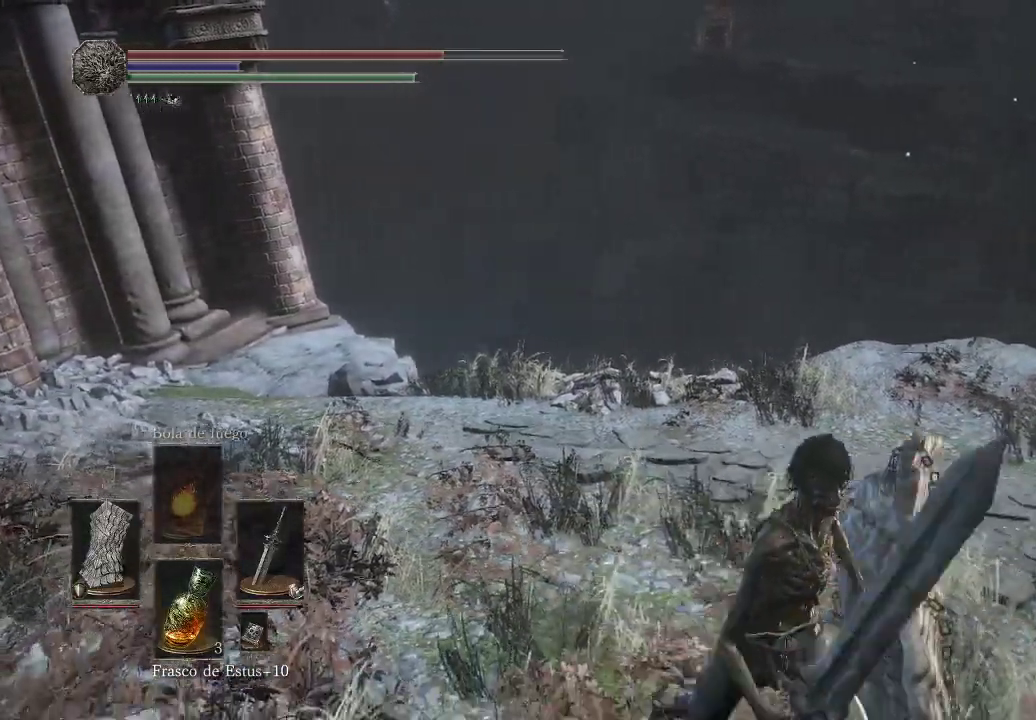
{"buttons": [], "left_stick": "down-right", "right_stick": "center", "events": [[233, "left_stick", "down-right"]]}
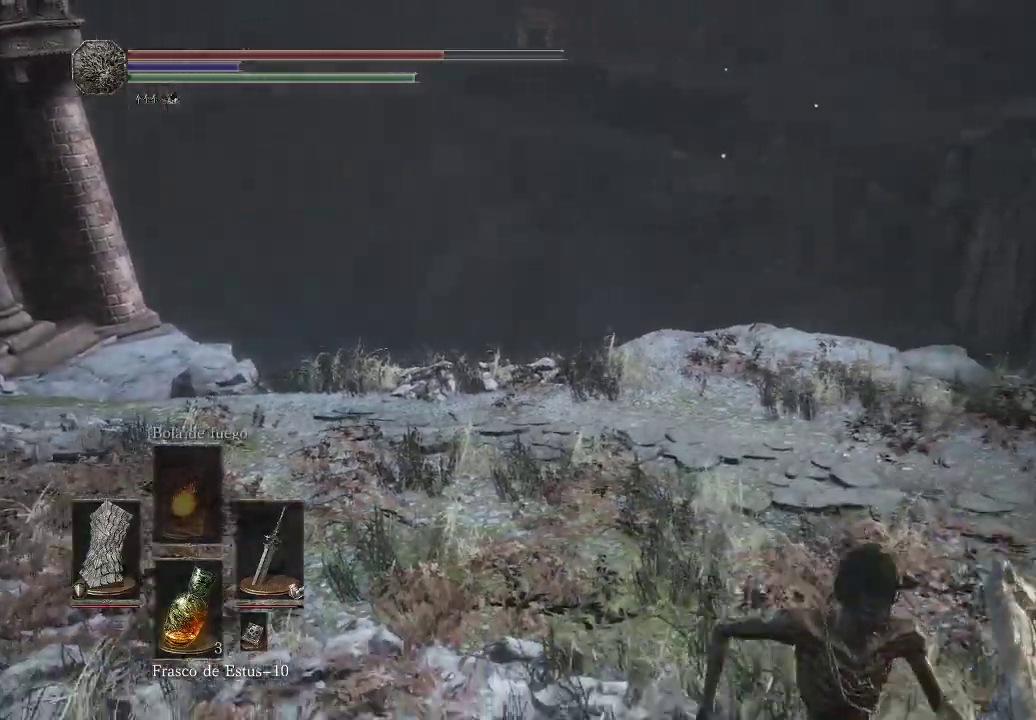
{"buttons": [], "left_stick": "center", "right_stick": "center", "events": [[267, "left_stick", "center"]]}
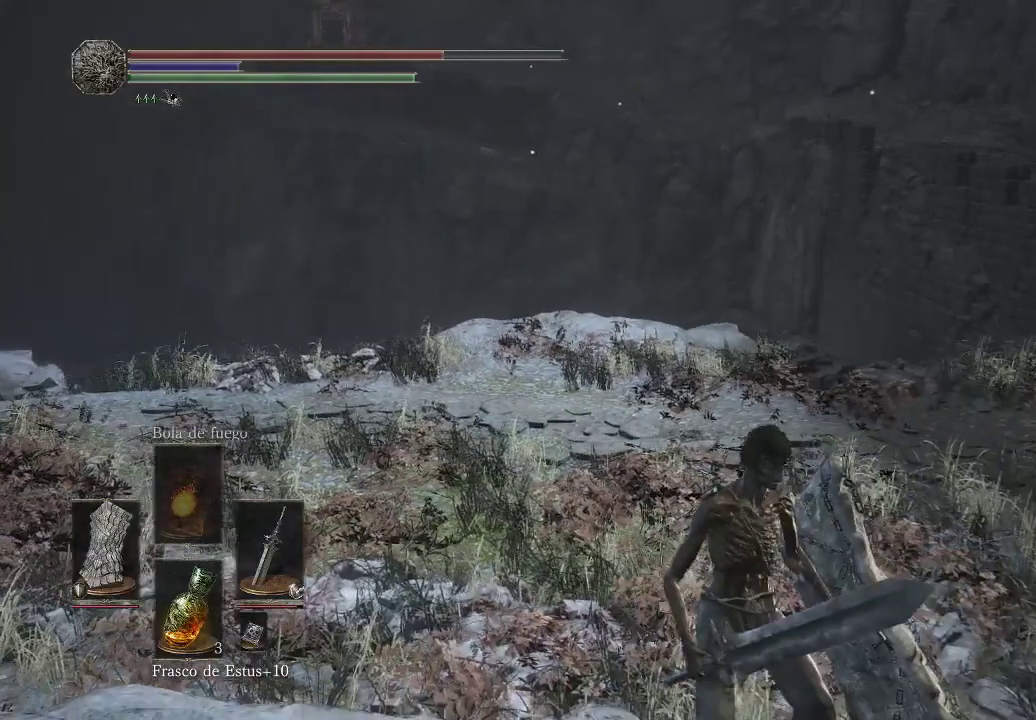
{"buttons": [], "left_stick": "center", "right_stick": "center", "events": []}
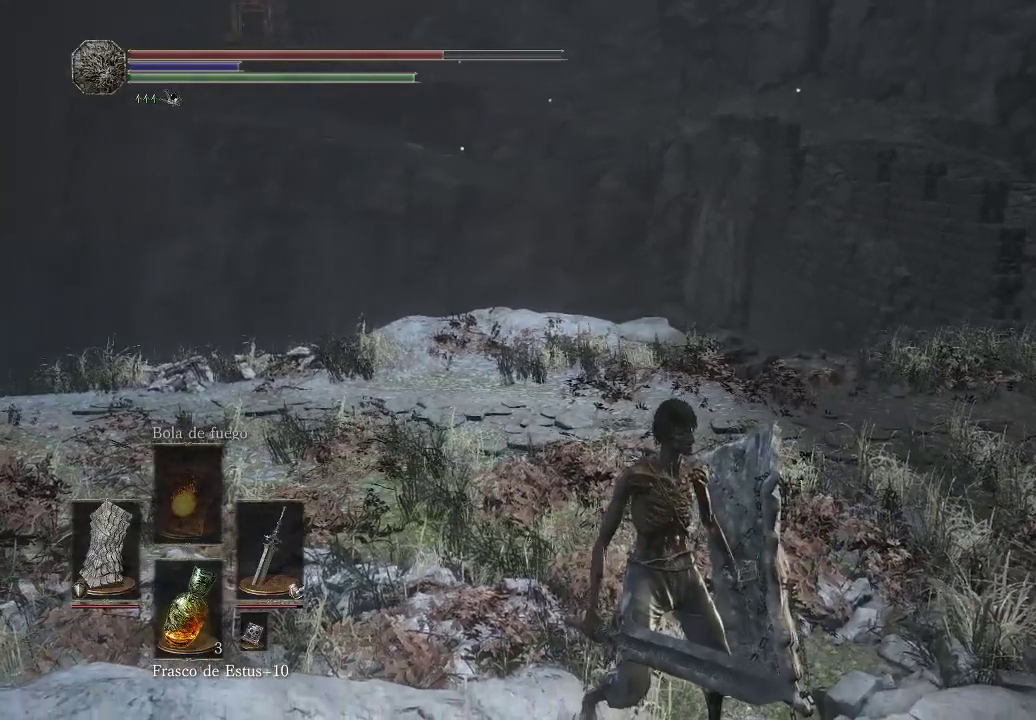
{"buttons": [], "left_stick": "center", "right_stick": "center", "events": []}
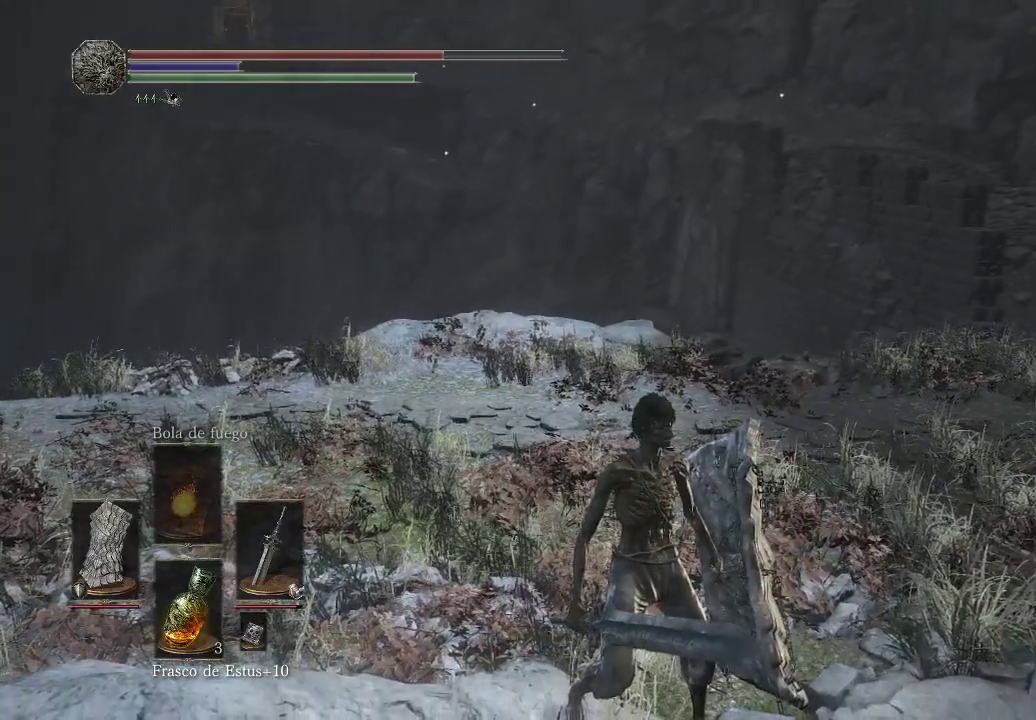
{"buttons": [], "left_stick": "center", "right_stick": "center", "events": []}
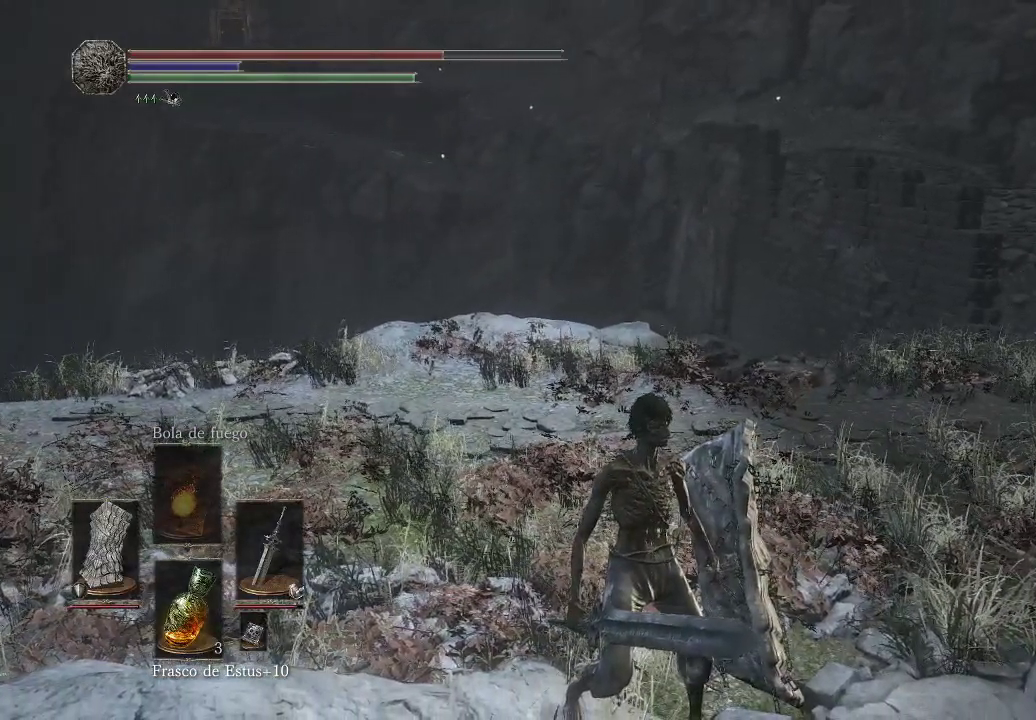
{"buttons": [], "left_stick": "center", "right_stick": "center", "events": []}
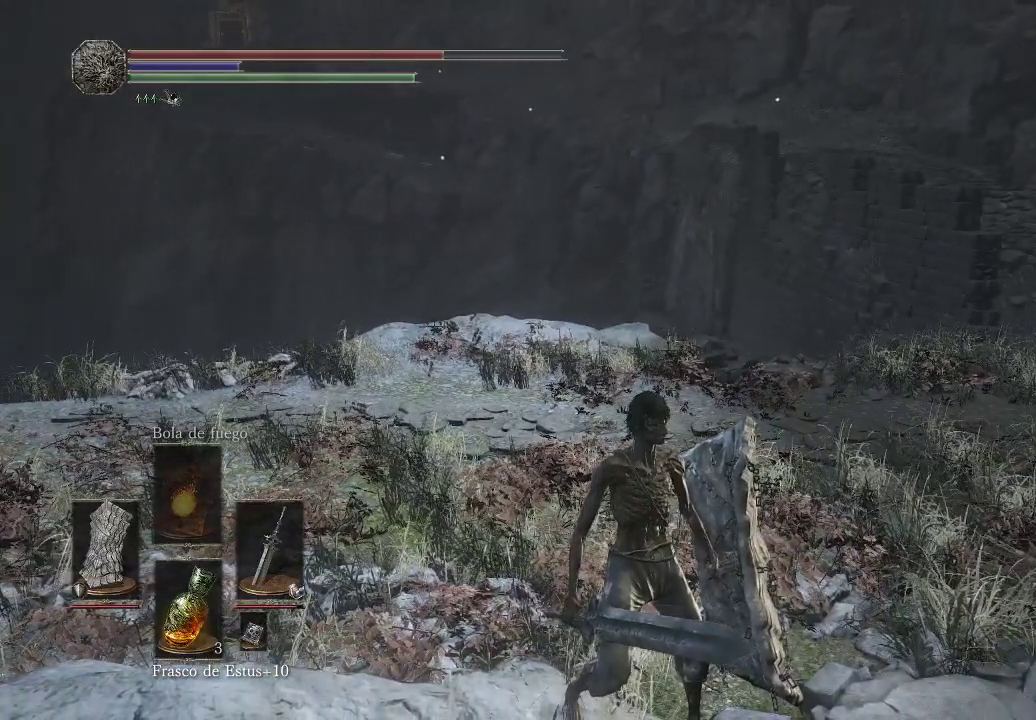
{"buttons": [], "left_stick": "center", "right_stick": "center", "events": [[133, "left_stick", "down"], [267, "left_stick", "down-left"], [383, "left_stick", "center"]]}
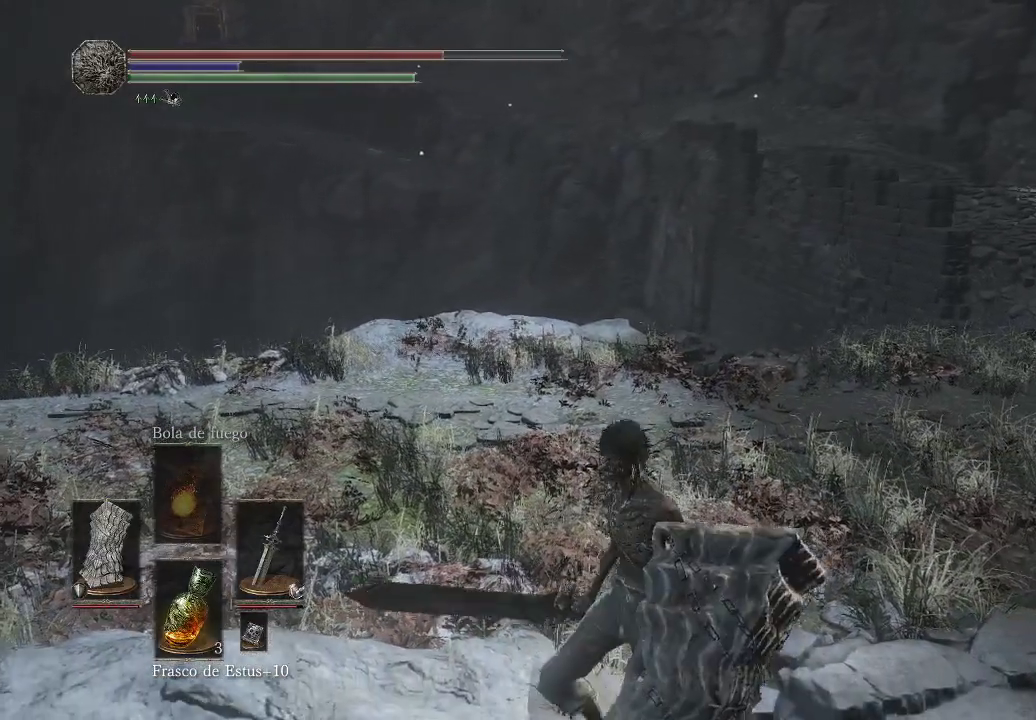
{"buttons": [], "left_stick": "center", "right_stick": "center", "events": []}
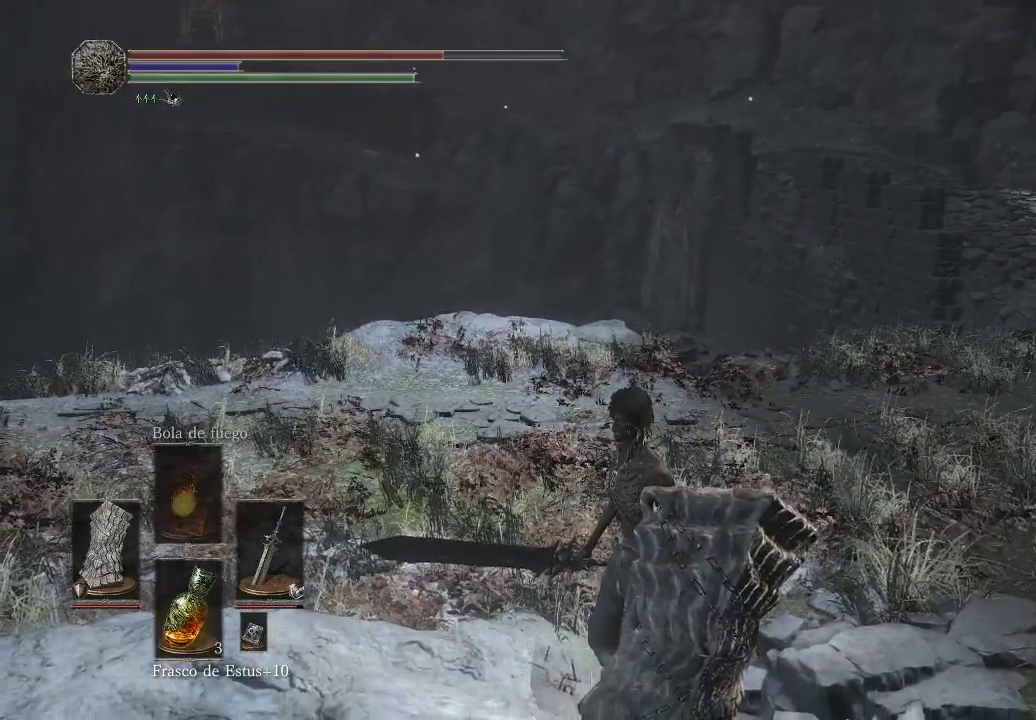
{"buttons": [], "left_stick": "center", "right_stick": "center", "events": []}
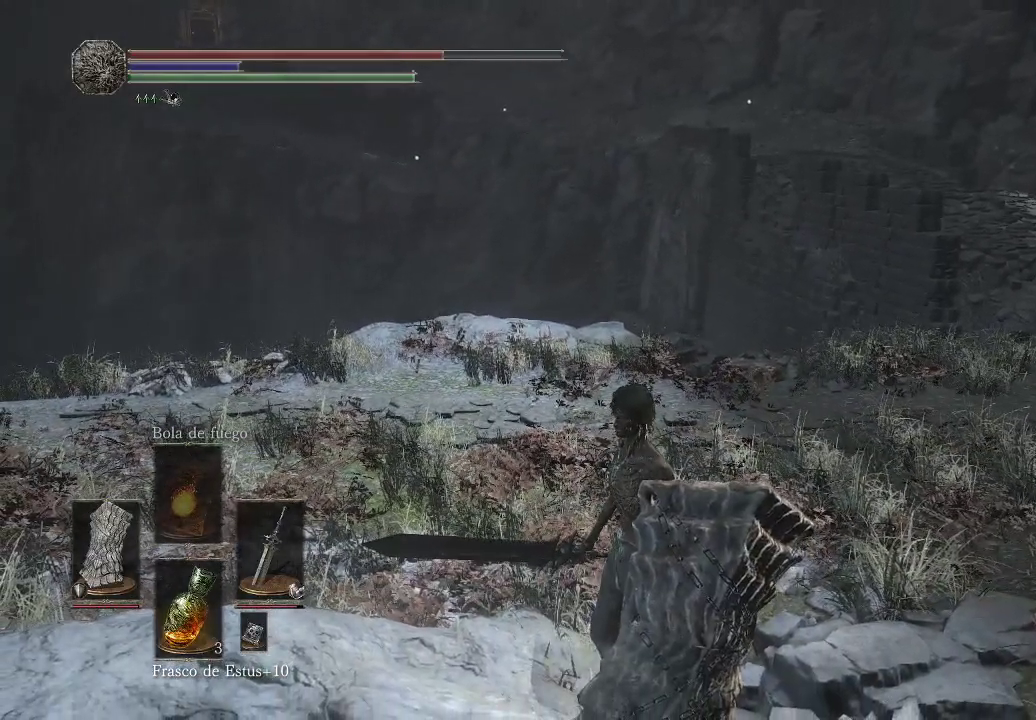
{"buttons": [], "left_stick": "center", "right_stick": "center", "events": []}
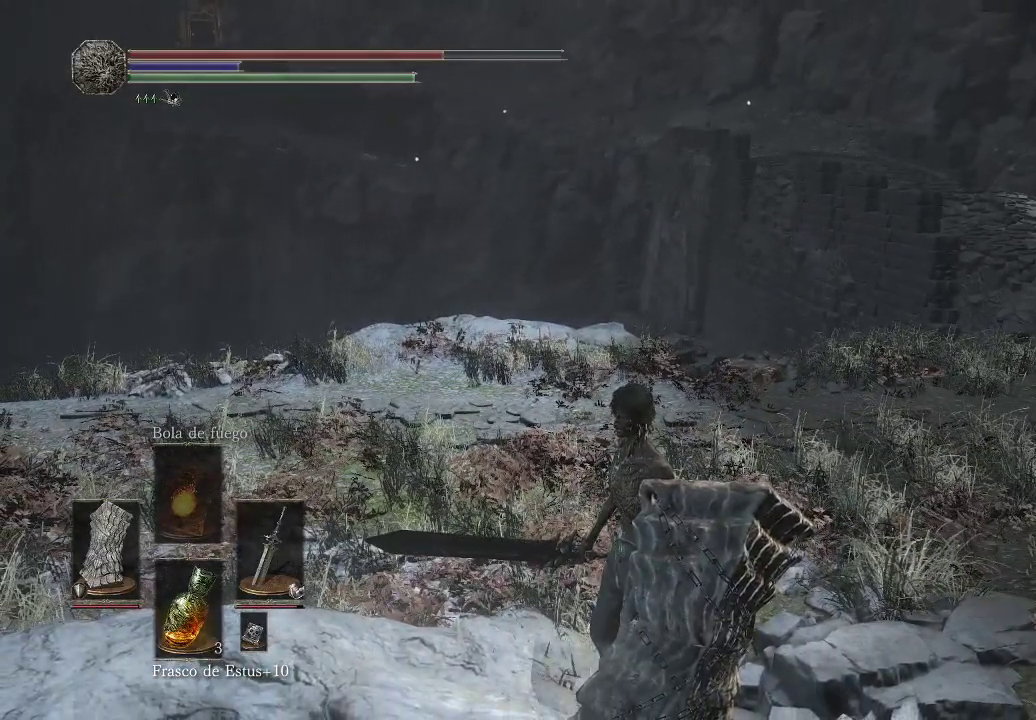
{"buttons": [], "left_stick": "center", "right_stick": "center", "events": [[67, "left_stick", "down-left"], [267, "left_stick", "center"]]}
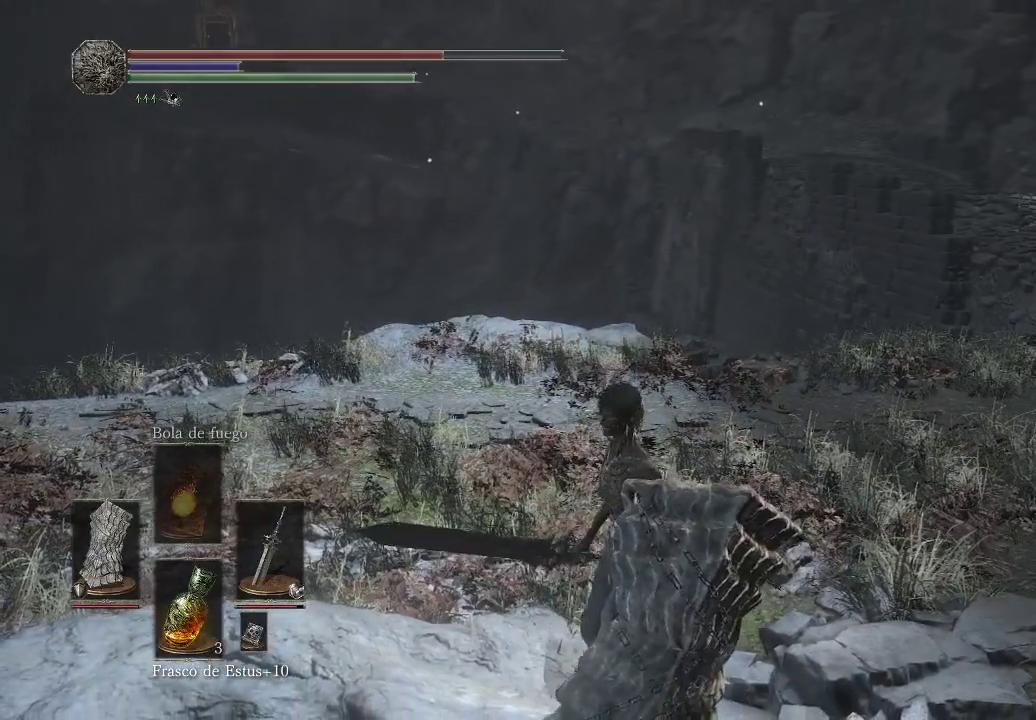
{"buttons": [], "left_stick": "center", "right_stick": "center", "events": []}
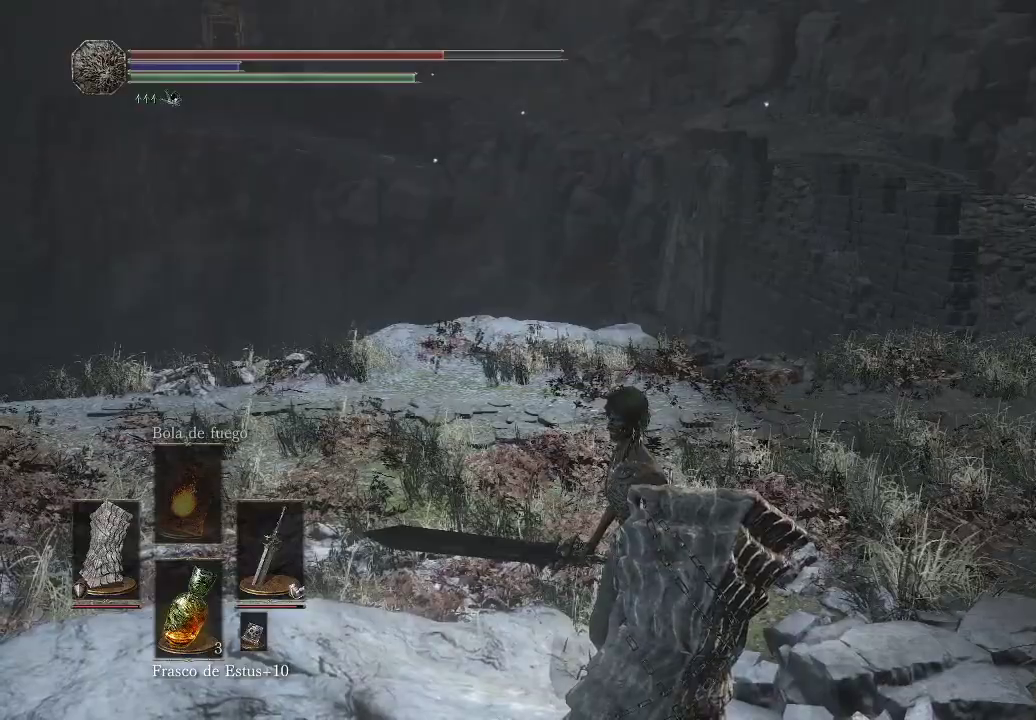
{"buttons": [], "left_stick": "center", "right_stick": "center", "events": []}
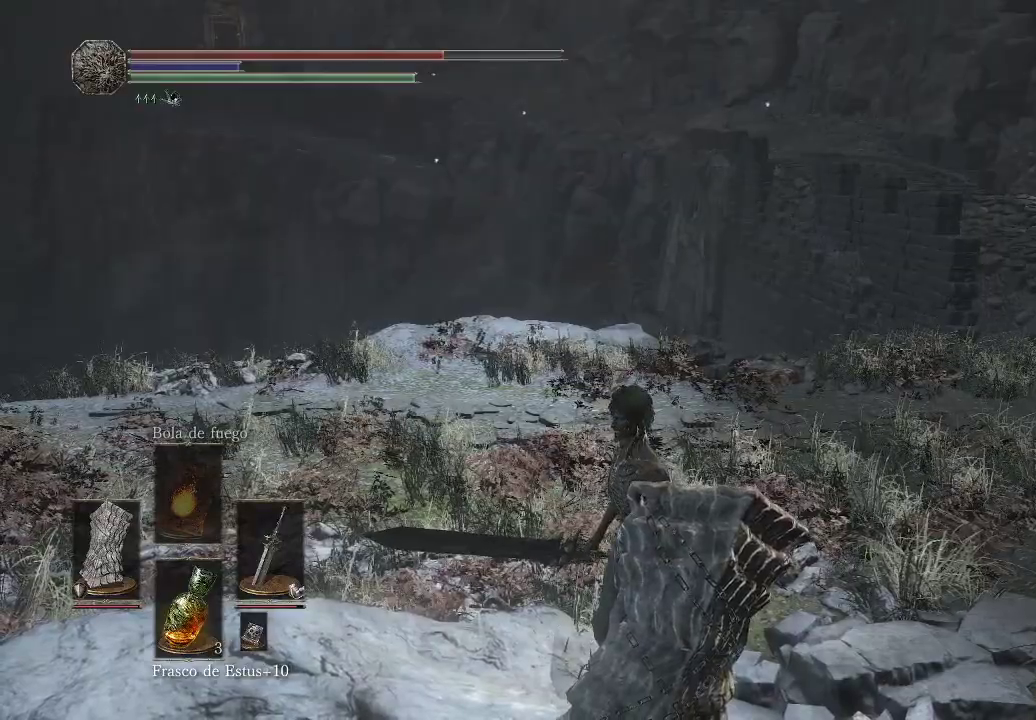
{"buttons": [], "left_stick": "center", "right_stick": "center", "events": []}
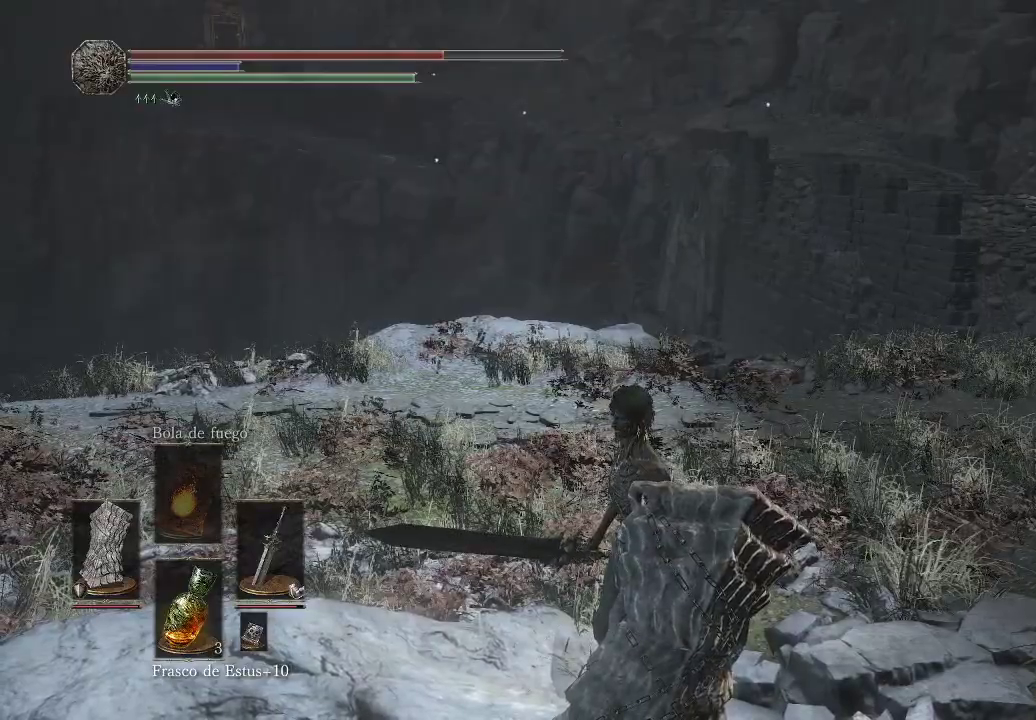
{"buttons": [], "left_stick": "up-right", "right_stick": "center", "events": [[333, "left_stick", "up-right"]]}
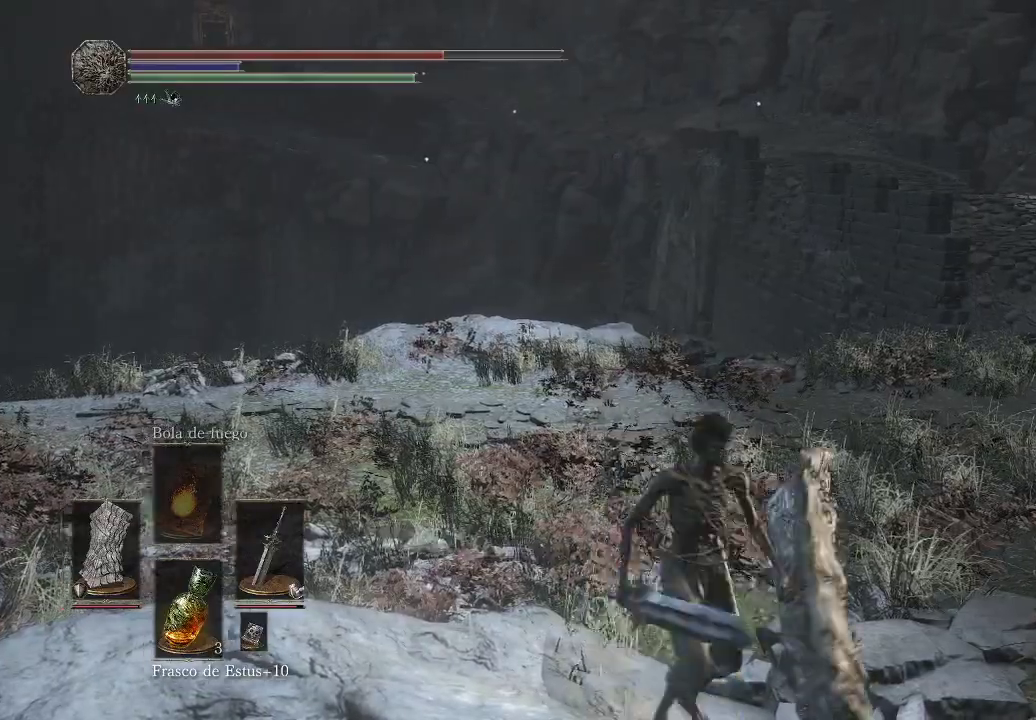
{"buttons": [], "left_stick": "up-right", "right_stick": "center", "events": [[100, "right_stick", "right"], [367, "right_stick", "center"]]}
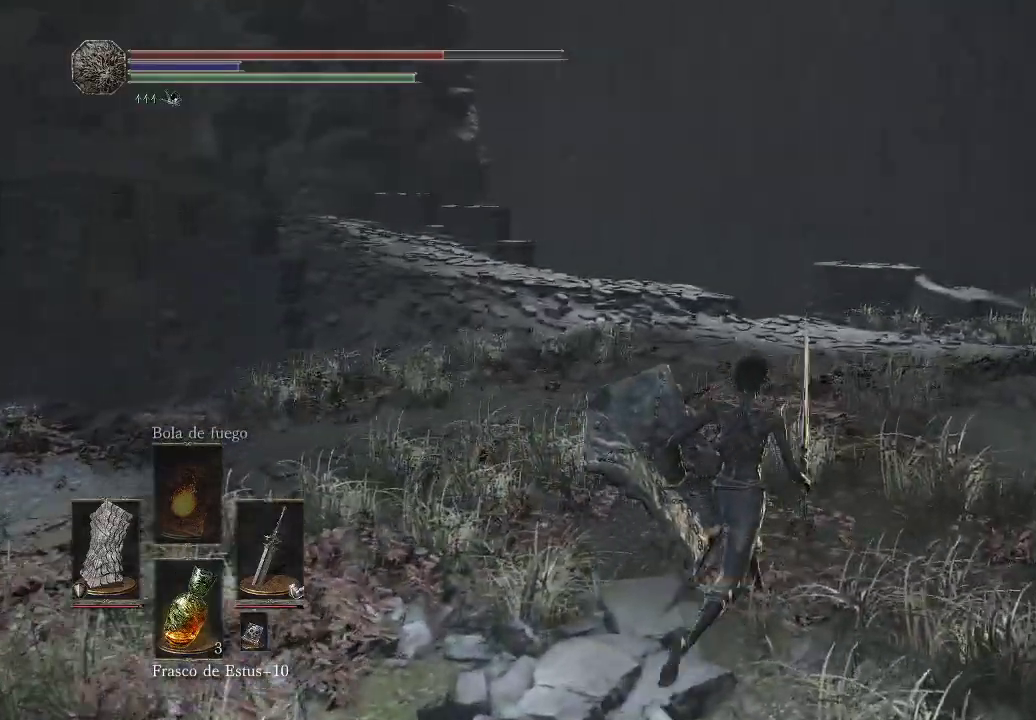
{"buttons": [], "left_stick": "up-left", "right_stick": "down-left", "events": [[67, "right_stick", "right"], [283, "left_stick", "up-left"], [283, "right_stick", "down-left"]]}
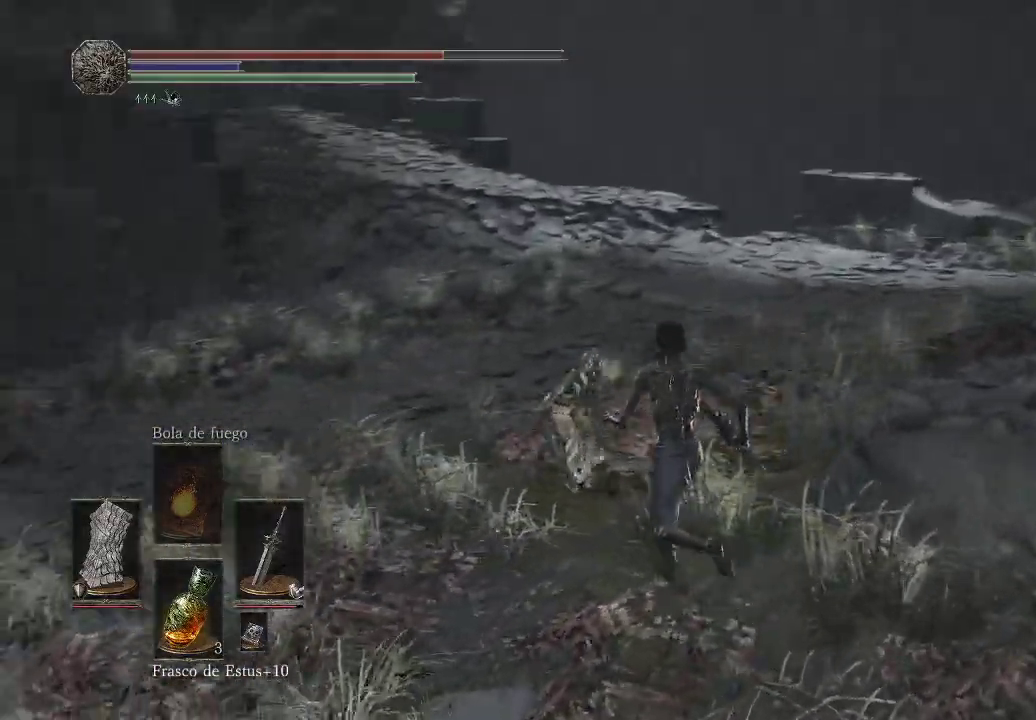
{"buttons": [], "left_stick": "up", "right_stick": "left", "events": [[100, "left_stick", "up"], [350, "right_stick", "left"]]}
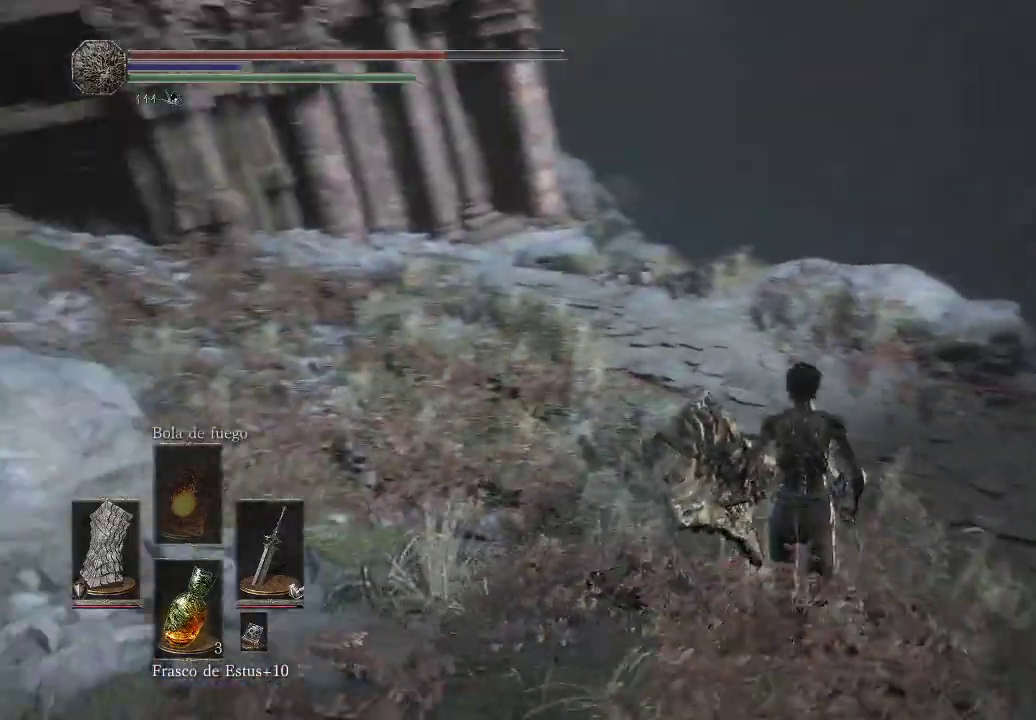
{"buttons": [], "left_stick": "up", "right_stick": "center", "events": [[117, "right_stick", "center"]]}
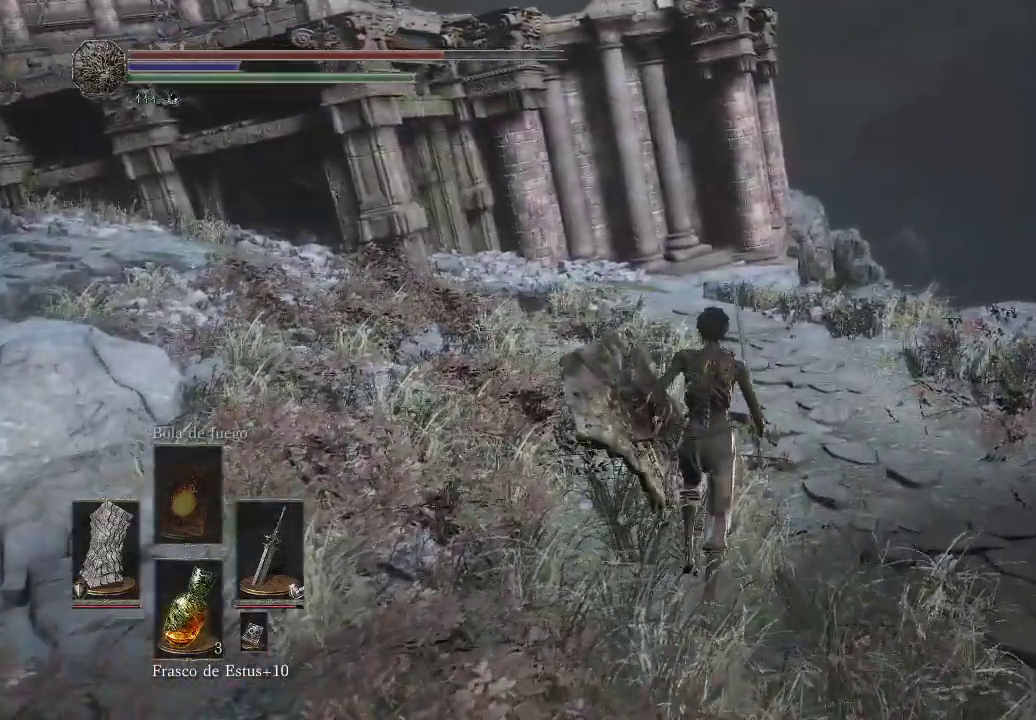
{"buttons": [], "left_stick": "up-left", "right_stick": "left", "events": [[167, "right_stick", "left"], [467, "left_stick", "up-left"]]}
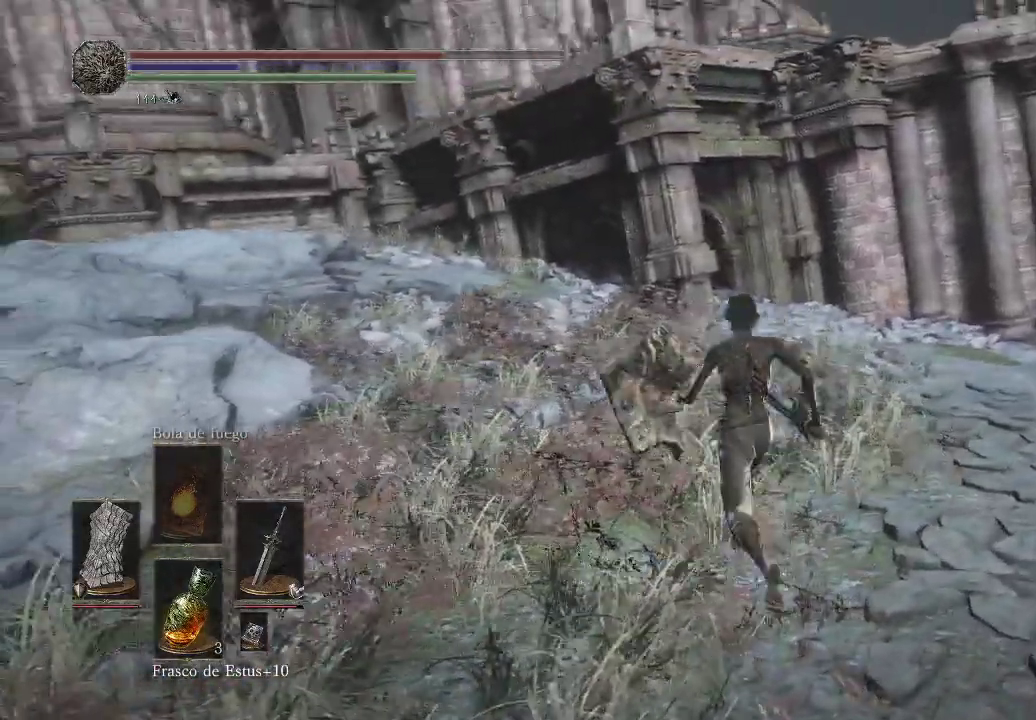
{"buttons": [], "left_stick": "up-left", "right_stick": "down-left", "events": [[350, "right_stick", "down-left"]]}
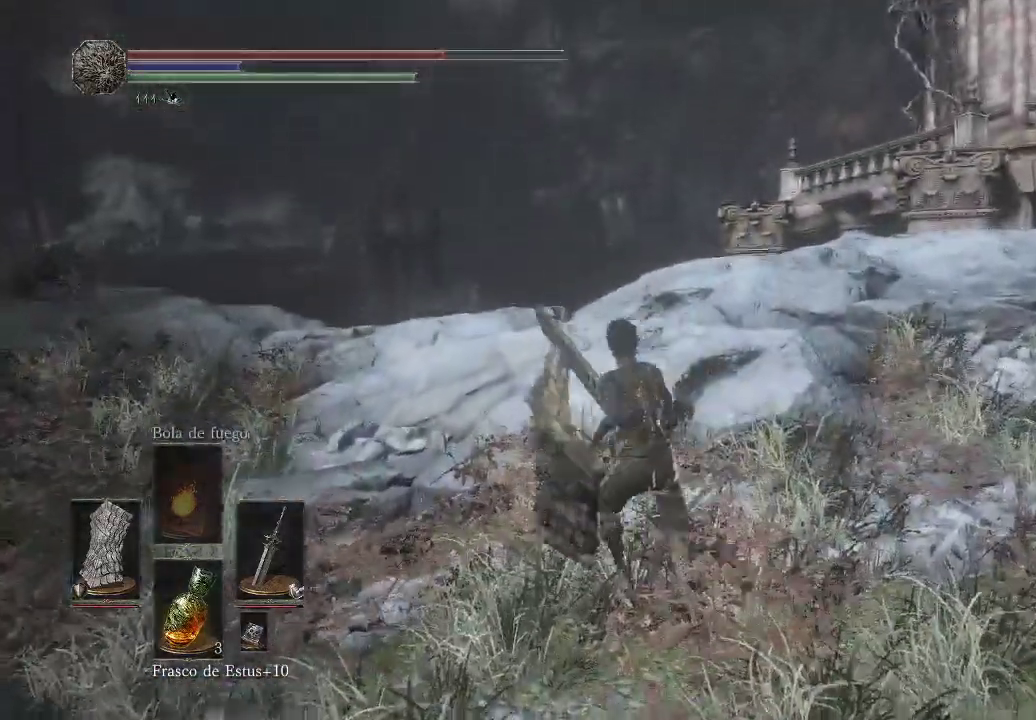
{"buttons": [], "left_stick": "up", "right_stick": "center", "events": [[33, "left_stick", "up"], [50, "right_stick", "down-right"], [450, "right_stick", "center"]]}